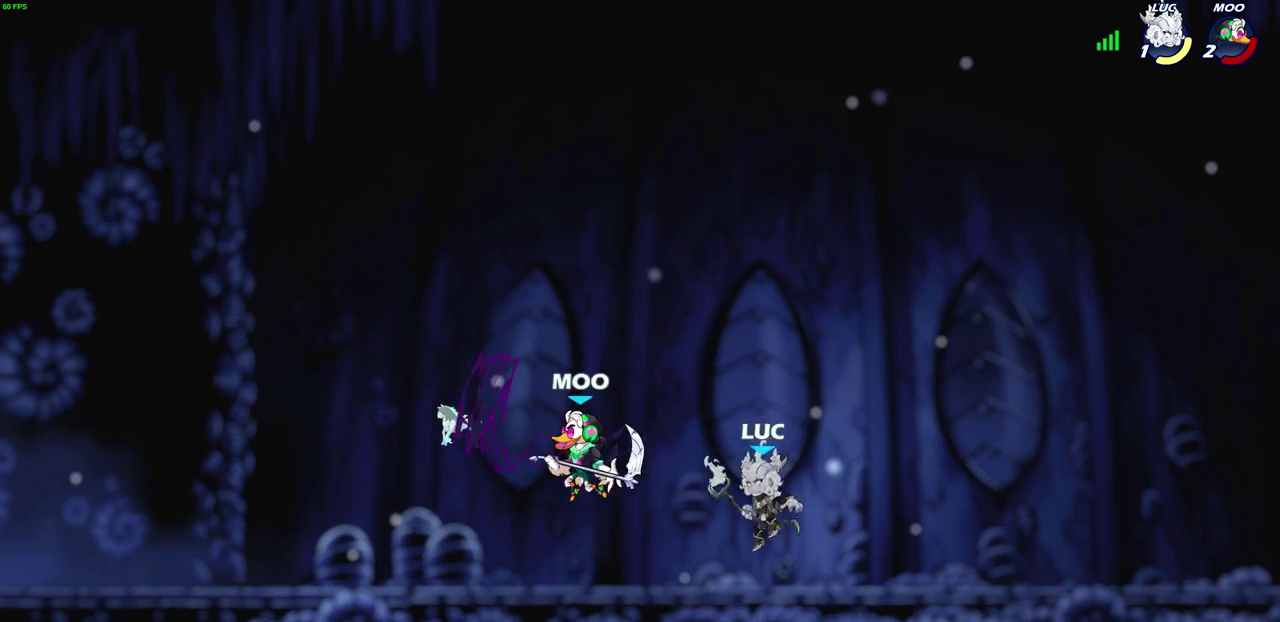
Gameplay with a controller (PlayStation layout); each line is a JSON object with the inputs held at the frame after it (dt_ms = milliseconds from this image to that frame). "events" lists button and stick changes between this image and that frame as [ms after this image, input, new state], when the widget could be followed in between. Not read: L1 R1 R3 right_stick.
{"dt_ms": 300, "buttons": [], "left_stick": "center", "events": [[83, "left_stick", "left"], [133, "left_stick", "center"], [150, "CIRCLE", "down"], [217, "CIRCLE", "up"]]}
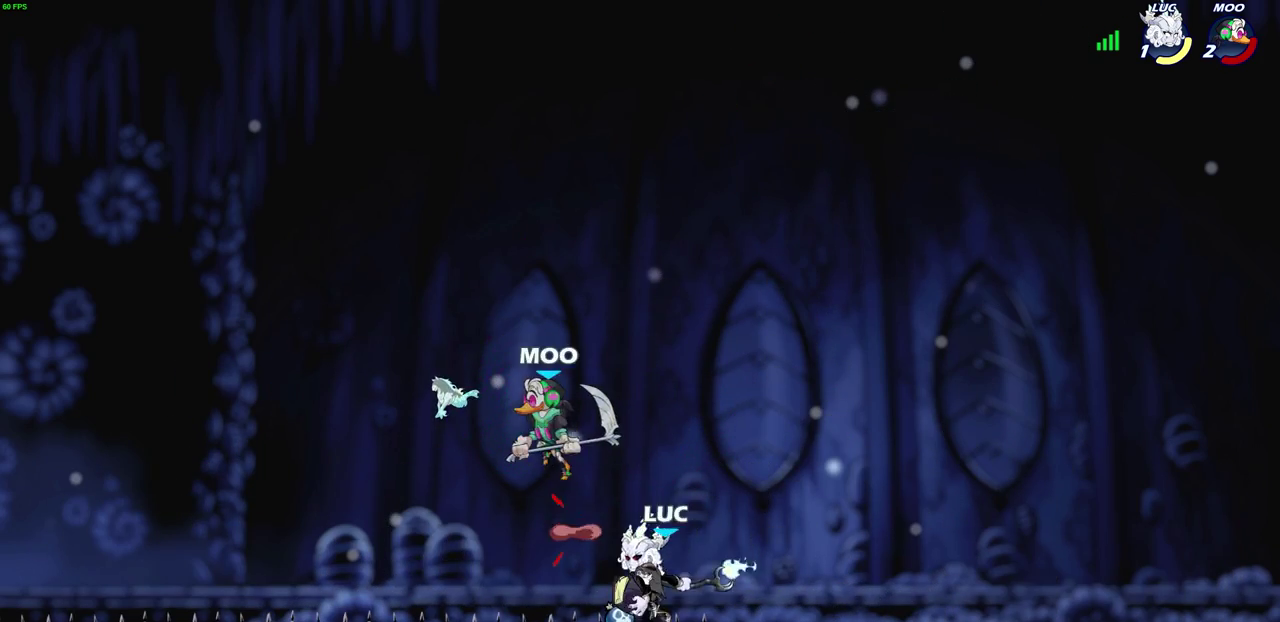
{"dt_ms": 700, "buttons": ["CROSS"], "left_stick": "right", "events": [[583, "left_stick", "right"], [650, "CROSS", "down"]]}
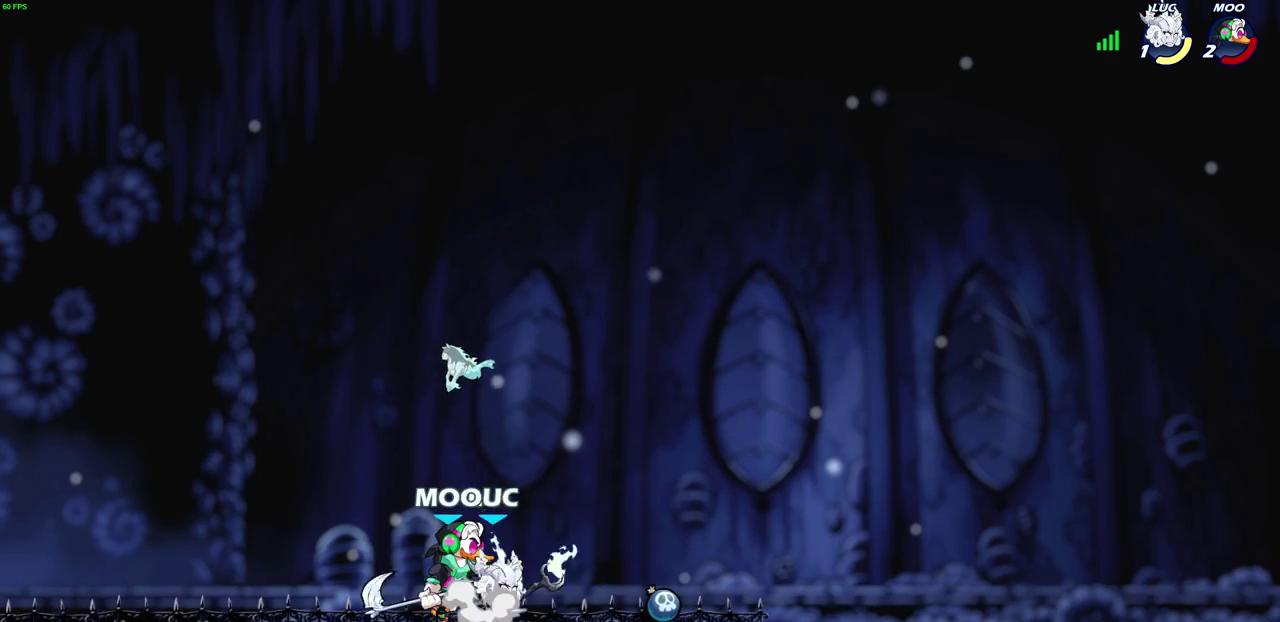
{"dt_ms": 700, "buttons": [], "left_stick": "down", "events": [[50, "CROSS", "up"], [100, "left_stick", "up-left"], [167, "left_stick", "left"], [283, "left_stick", "down-left"], [350, "left_stick", "down"], [567, "R2", "down"], [583, "CIRCLE", "down"], [650, "CIRCLE", "up"], [683, "R2", "up"]]}
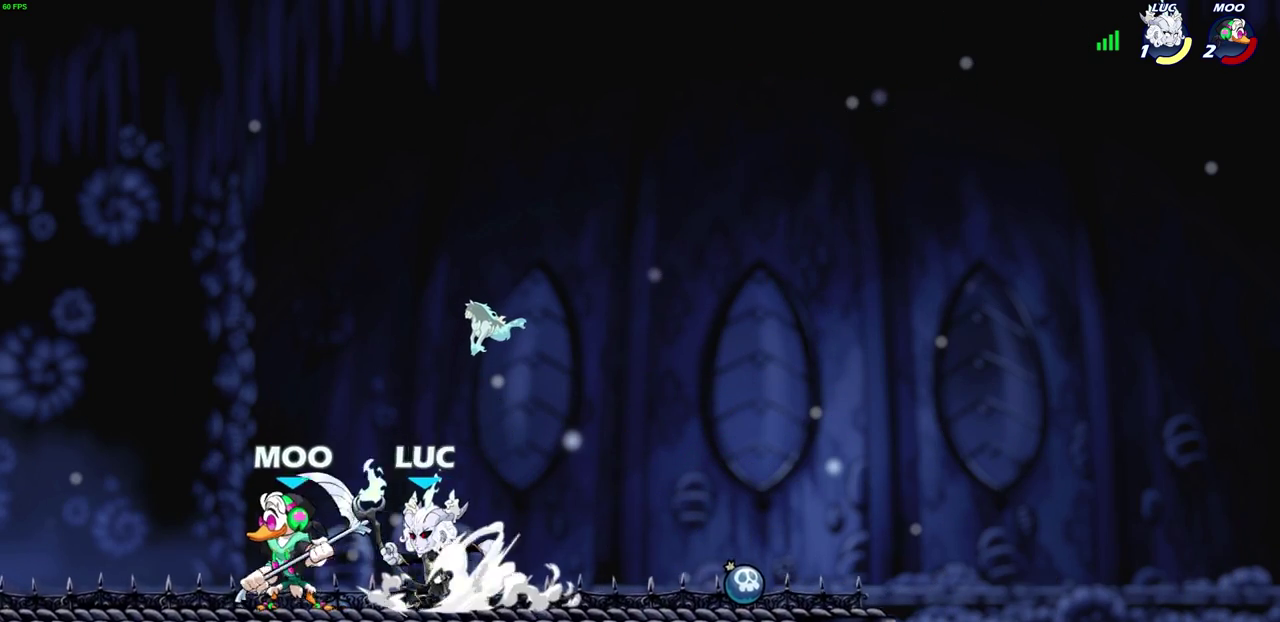
{"dt_ms": 300, "buttons": [], "left_stick": "center", "events": [[17, "left_stick", "center"]]}
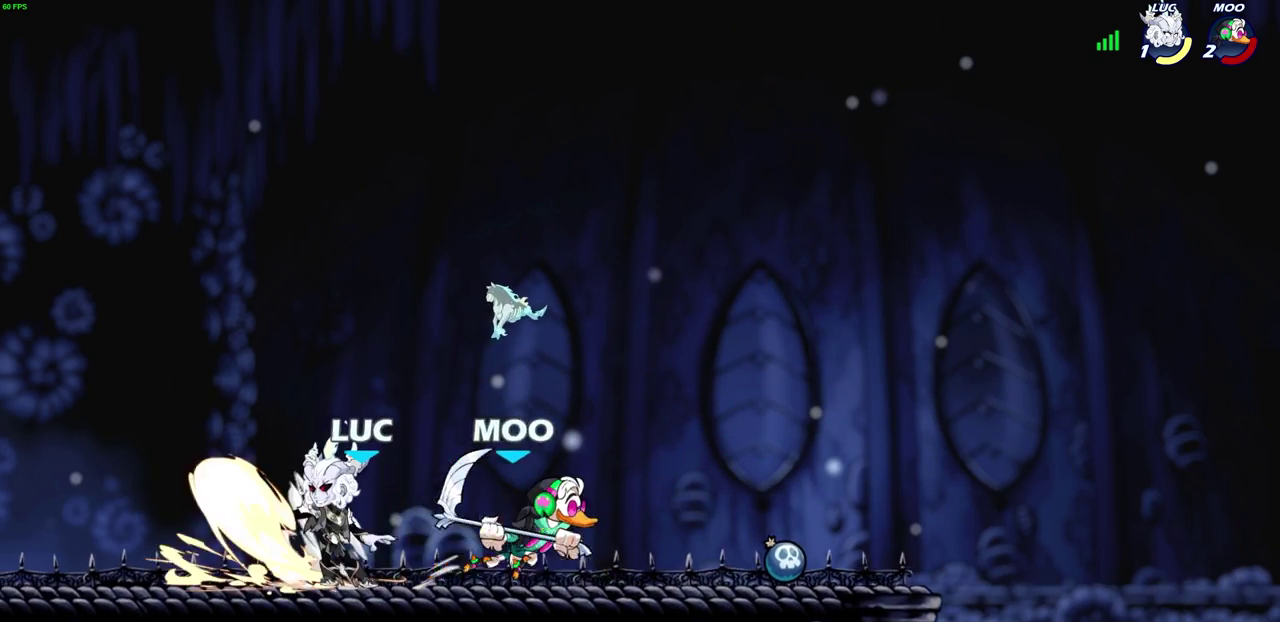
{"dt_ms": 400, "buttons": ["CROSS"], "left_stick": "center", "events": [[350, "CROSS", "down"]]}
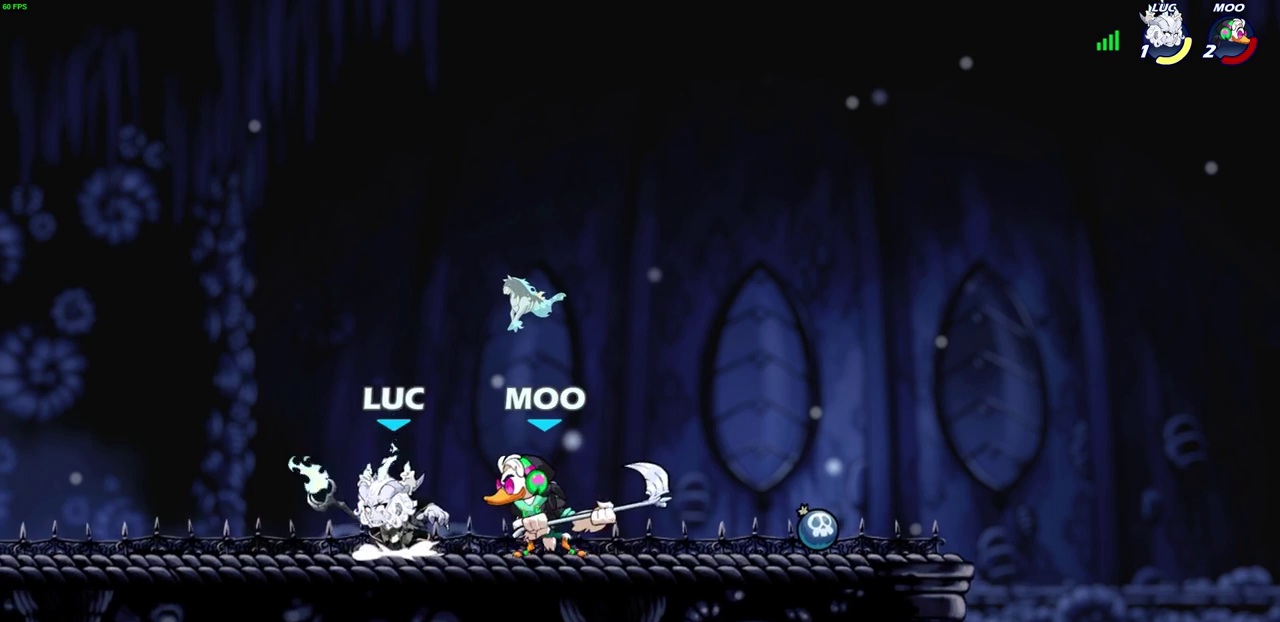
{"dt_ms": 700, "buttons": [], "left_stick": "up-right", "events": [[17, "left_stick", "right"], [133, "CROSS", "up"], [133, "left_stick", "up-right"], [283, "left_stick", "down-right"], [400, "left_stick", "up-left"], [517, "CROSS", "down"], [517, "R2", "down"], [600, "CROSS", "up"], [683, "R2", "up"], [683, "left_stick", "up-right"]]}
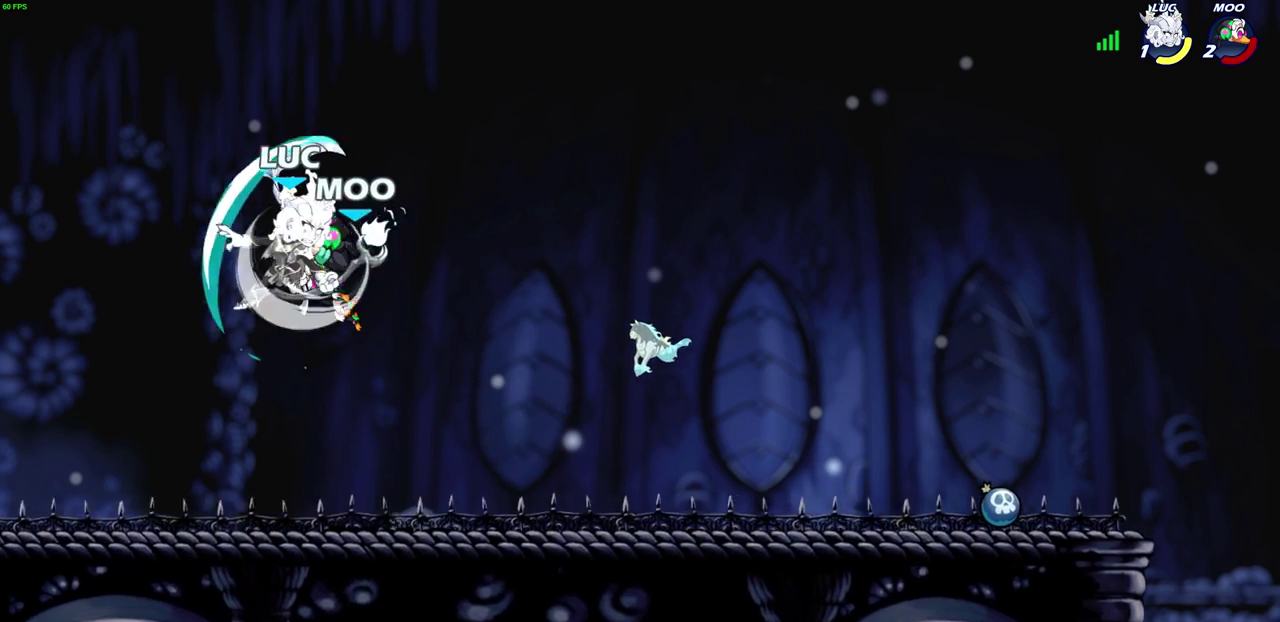
{"dt_ms": 600, "buttons": [], "left_stick": "up-left", "events": [[33, "left_stick", "right"], [217, "left_stick", "center"], [233, "SQUARE", "down"], [333, "SQUARE", "up"], [483, "left_stick", "left"], [550, "left_stick", "up-left"]]}
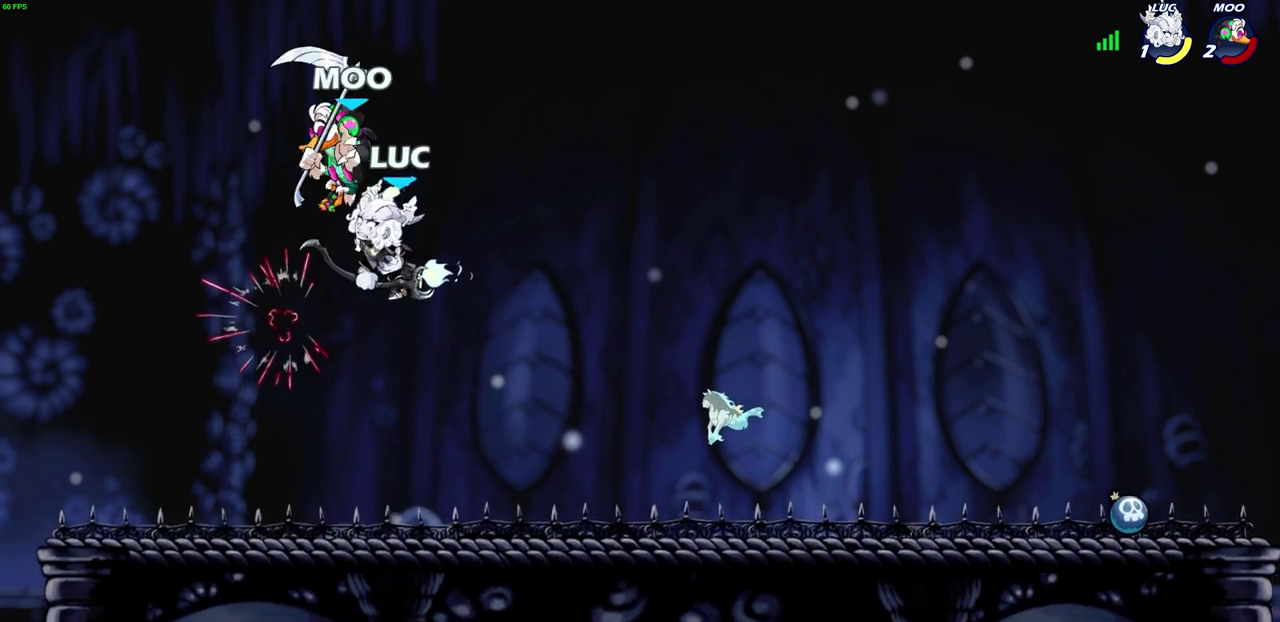
{"dt_ms": 300, "buttons": [], "left_stick": "up", "events": [[50, "left_stick", "center"], [233, "left_stick", "up"]]}
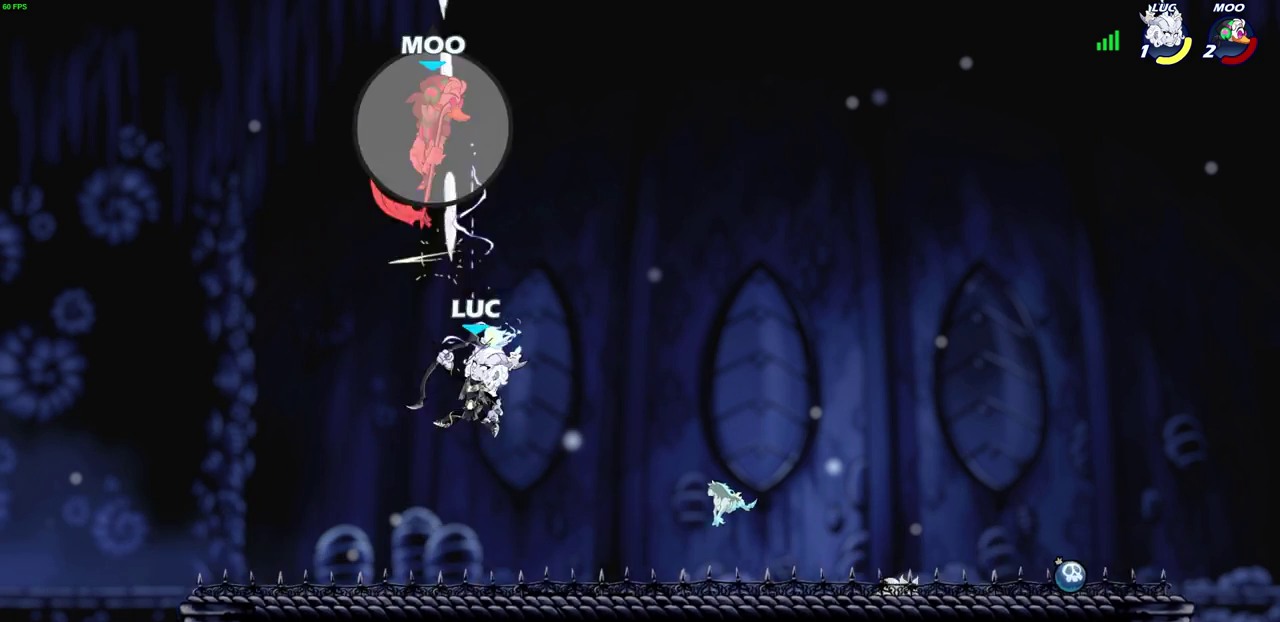
{"dt_ms": 500, "buttons": [], "left_stick": "right", "events": [[150, "left_stick", "right"]]}
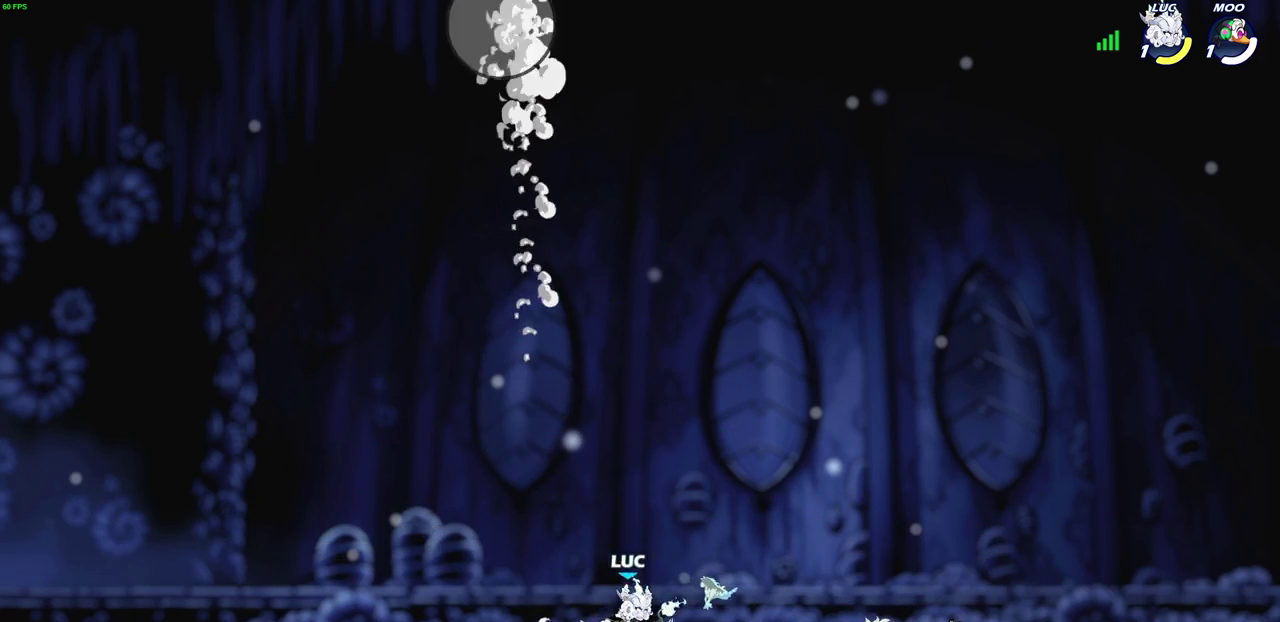
{"dt_ms": 700, "buttons": [], "left_stick": "right", "events": []}
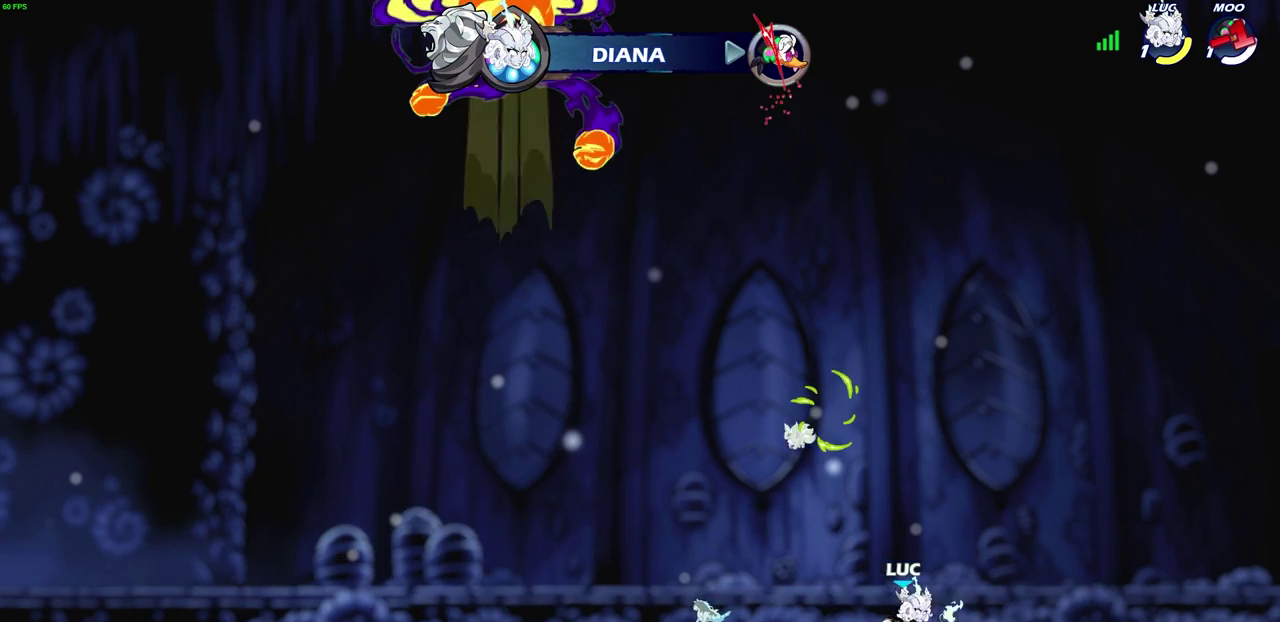
{"dt_ms": 300, "buttons": [], "left_stick": "up", "events": [[117, "left_stick", "left"], [183, "CROSS", "down"], [233, "left_stick", "up"], [267, "CROSS", "up"]]}
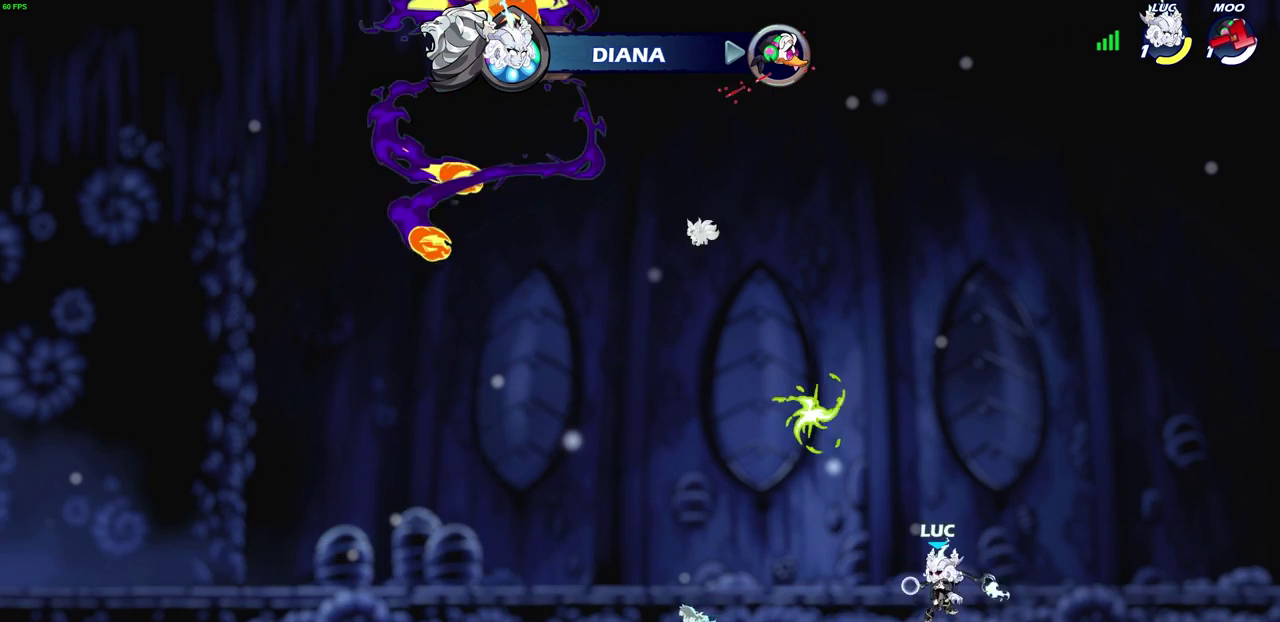
{"dt_ms": 400, "buttons": [], "left_stick": "down", "events": [[67, "left_stick", "center"], [350, "left_stick", "down"]]}
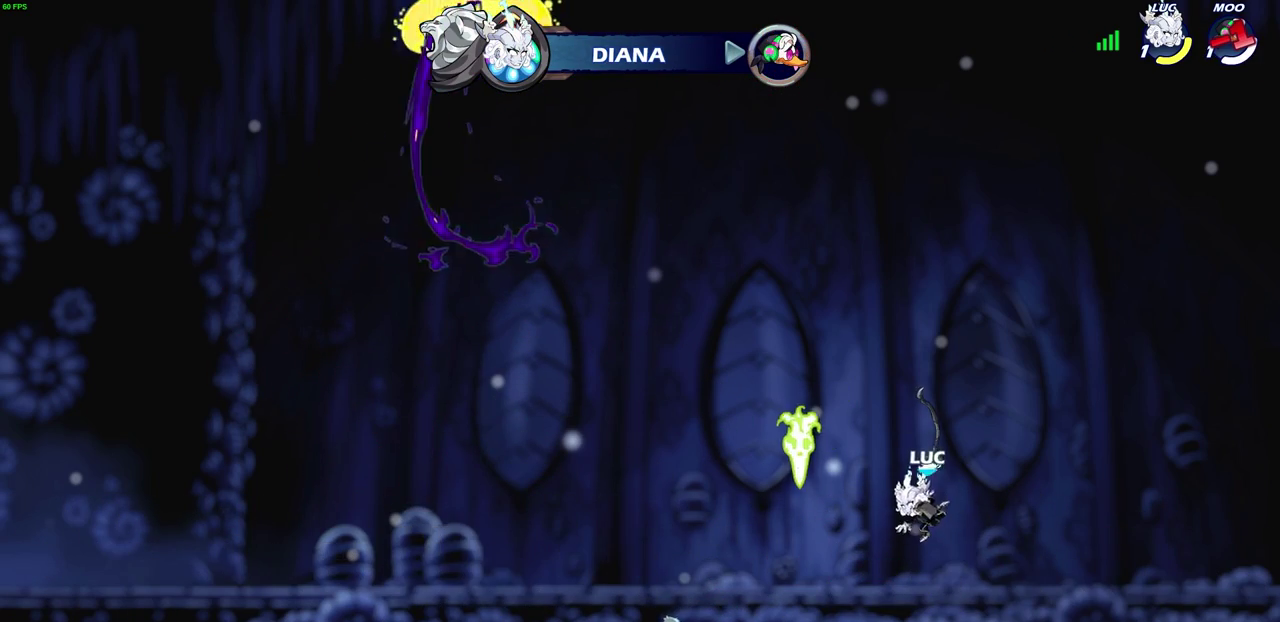
{"dt_ms": 800, "buttons": [], "left_stick": "center", "events": [[300, "CROSS", "down"], [317, "left_stick", "center"], [367, "CROSS", "up"], [533, "left_stick", "up"], [717, "left_stick", "center"]]}
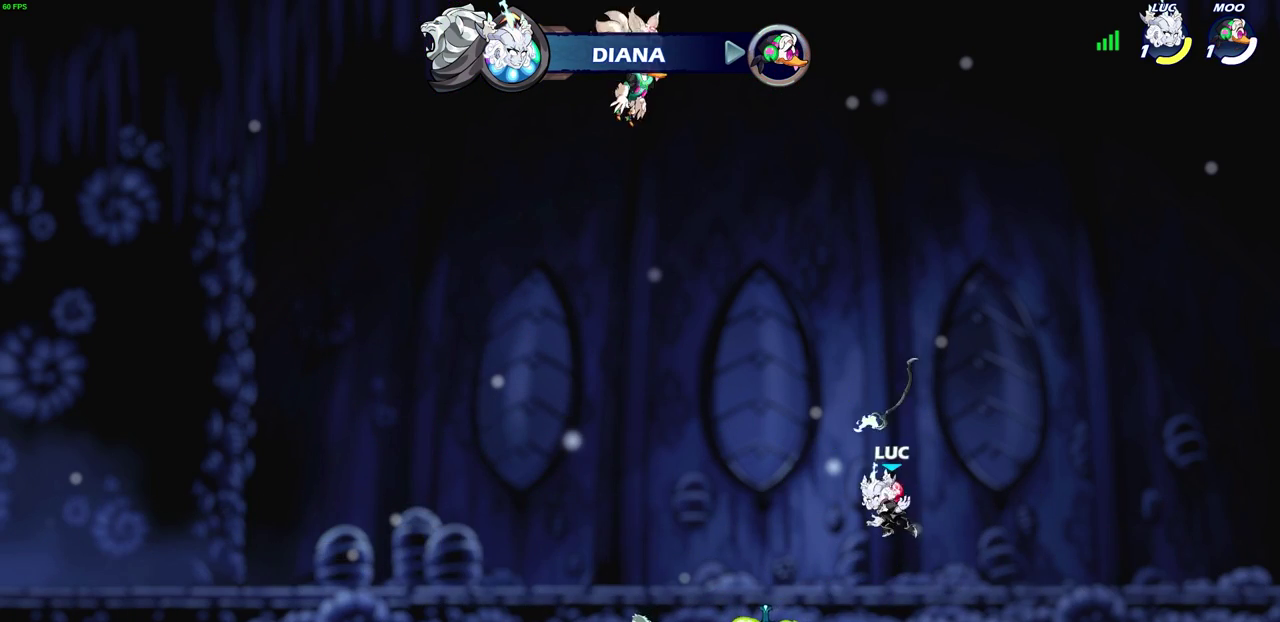
{"dt_ms": 300, "buttons": [], "left_stick": "left", "events": [[200, "left_stick", "left"]]}
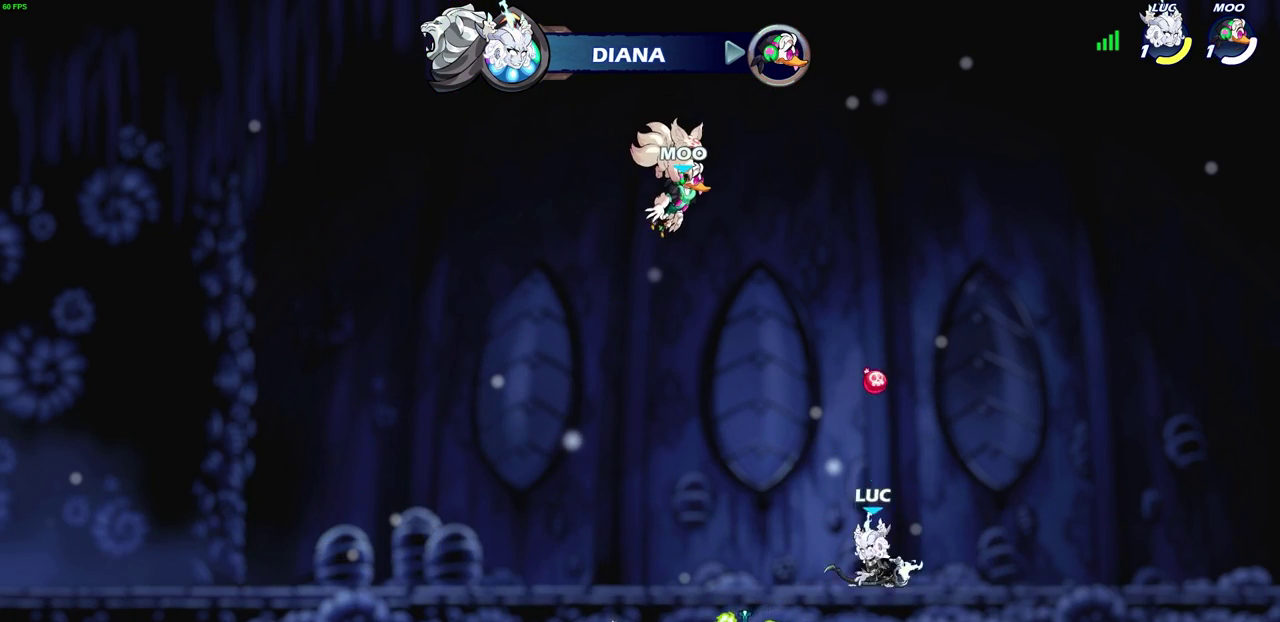
{"dt_ms": 300, "buttons": [], "left_stick": "left", "events": []}
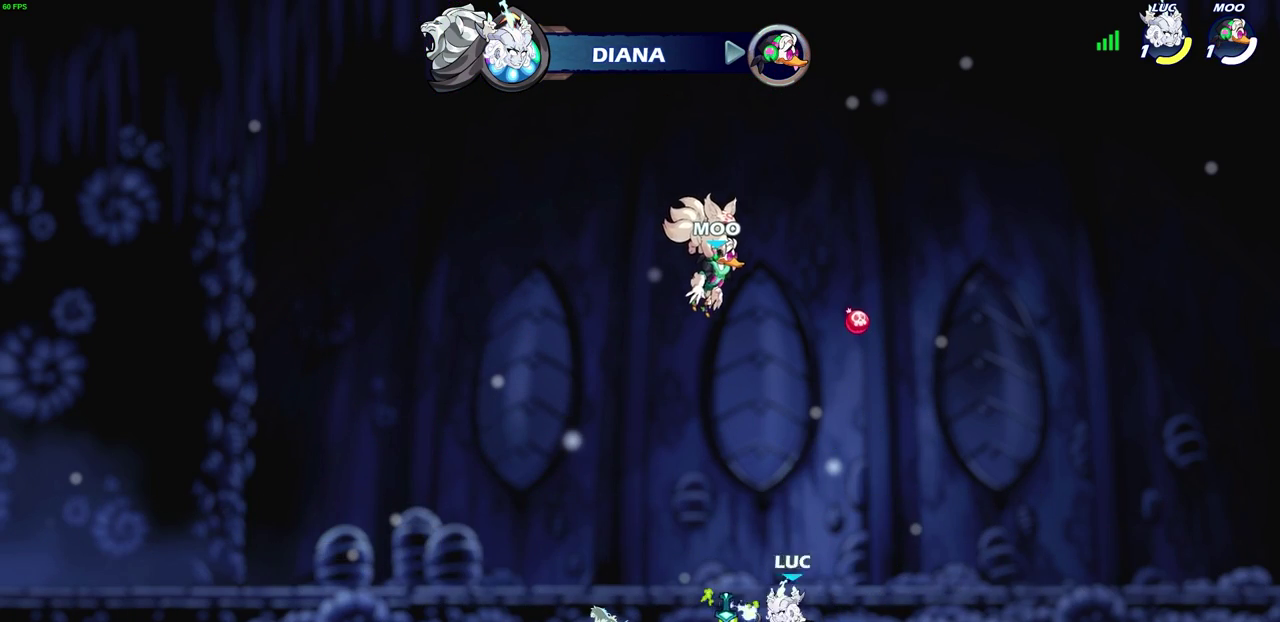
{"dt_ms": 700, "buttons": [], "left_stick": "center", "events": [[100, "left_stick", "right"], [183, "left_stick", "up-right"], [200, "CROSS", "down"], [233, "left_stick", "up"], [250, "CROSS", "up"], [350, "left_stick", "center"]]}
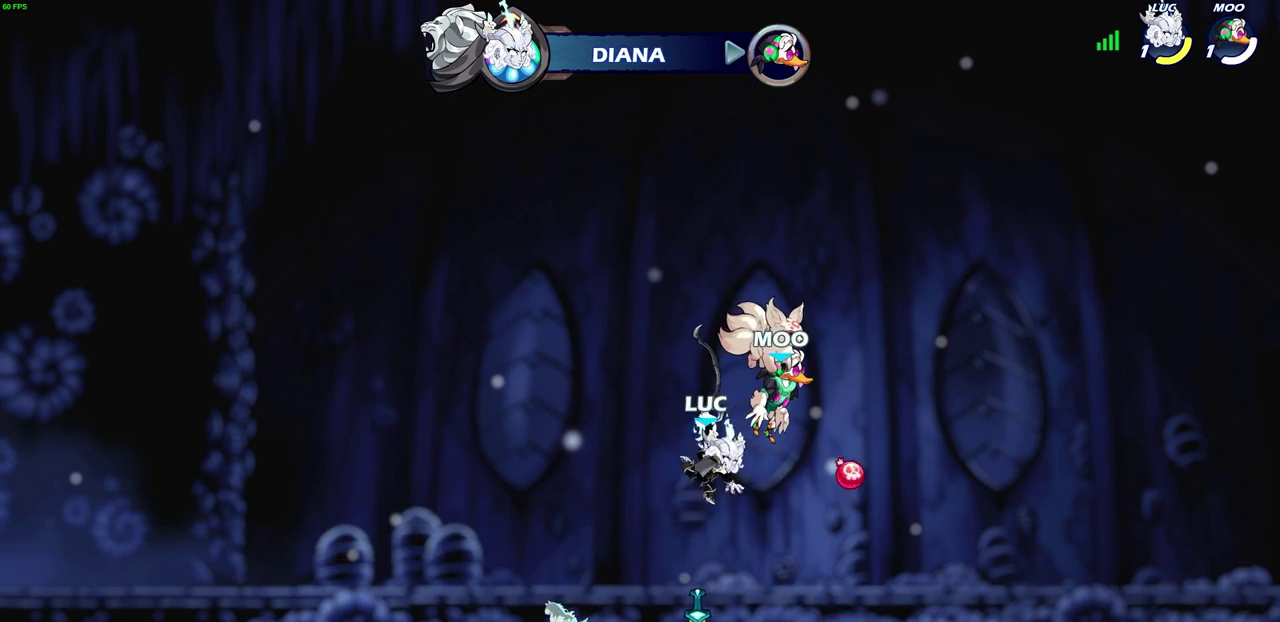
{"dt_ms": 700, "buttons": [], "left_stick": "up", "events": [[17, "left_stick", "down"], [233, "left_stick", "down-right"], [333, "CROSS", "down"], [333, "left_stick", "center"], [433, "CROSS", "up"], [583, "left_stick", "up"]]}
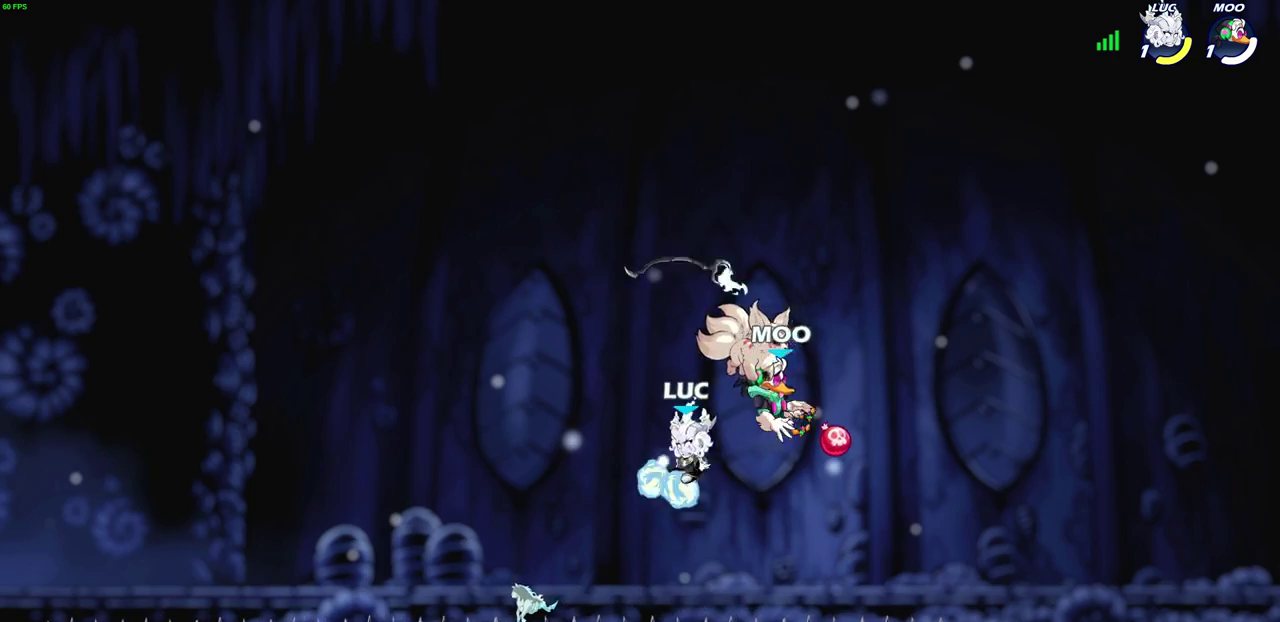
{"dt_ms": 300, "buttons": [], "left_stick": "center", "events": [[167, "left_stick", "center"]]}
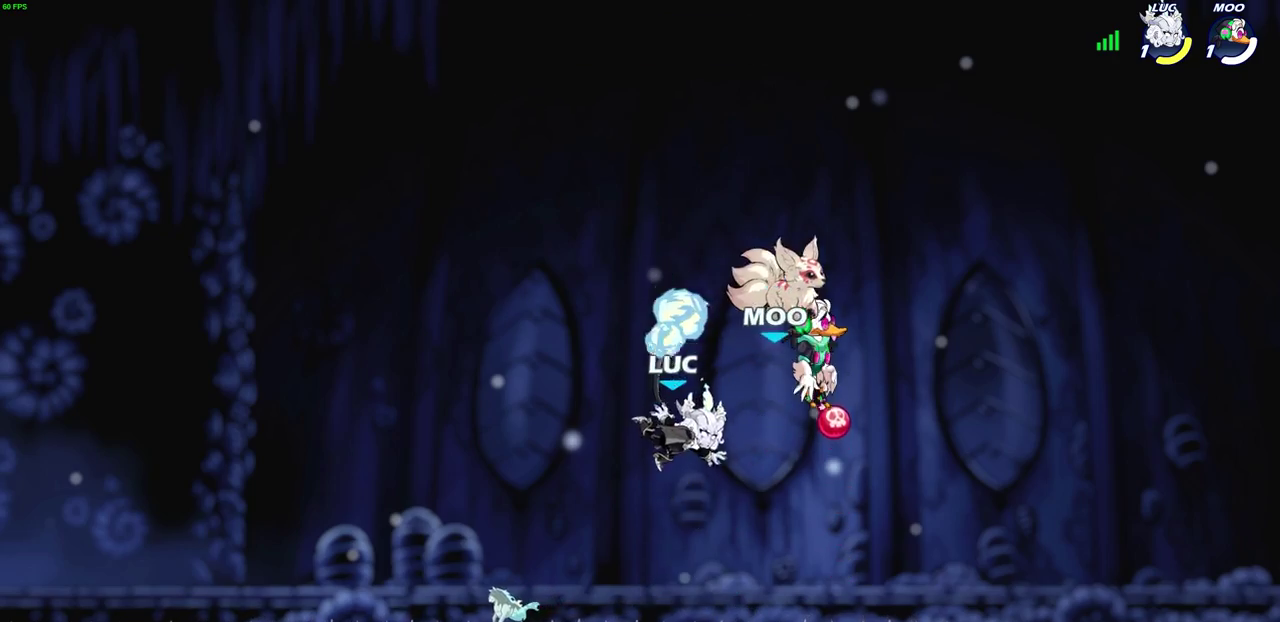
{"dt_ms": 400, "buttons": [], "left_stick": "center", "events": []}
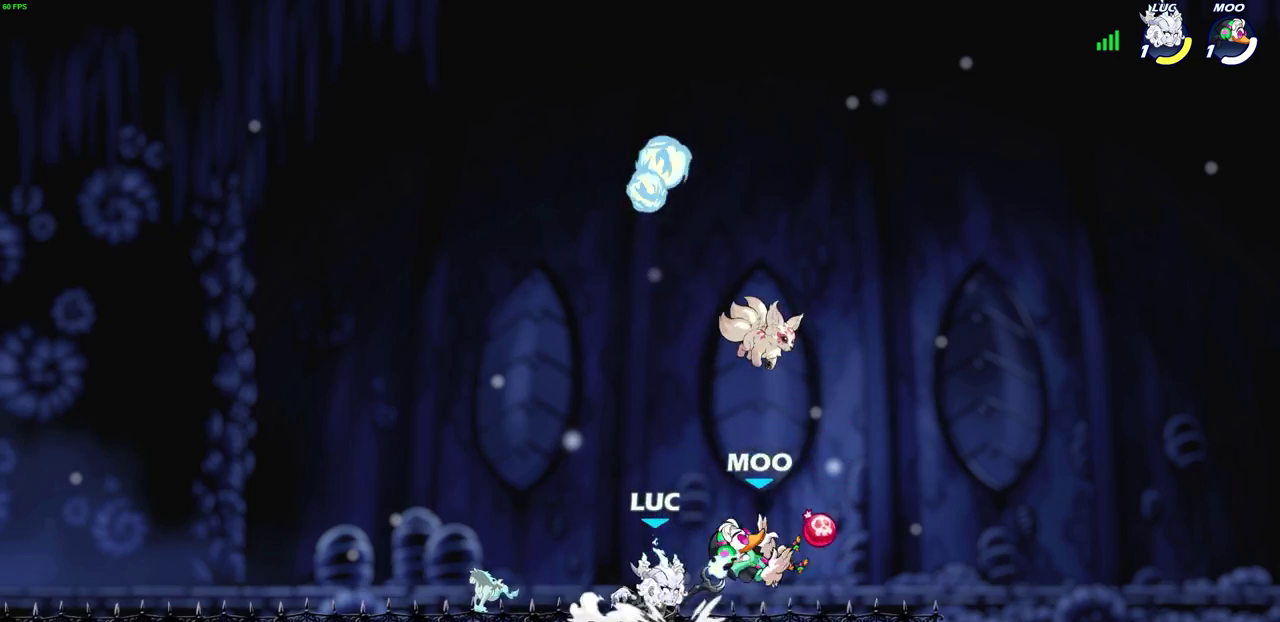
{"dt_ms": 700, "buttons": ["CROSS", "SQUARE"], "left_stick": "center", "events": [[50, "left_stick", "right"], [100, "SQUARE", "down"], [167, "left_stick", "center"], [200, "SQUARE", "up"], [633, "CROSS", "down"], [683, "SQUARE", "down"]]}
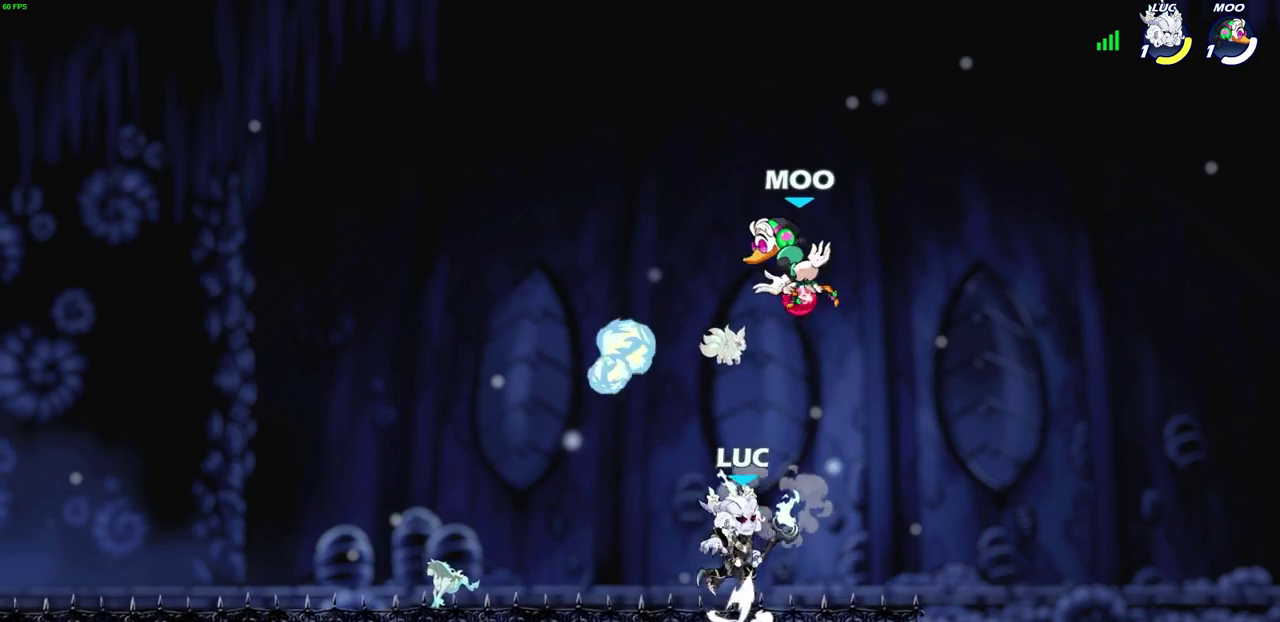
{"dt_ms": 400, "buttons": [], "left_stick": "center", "events": [[33, "CROSS", "up"], [67, "SQUARE", "up"]]}
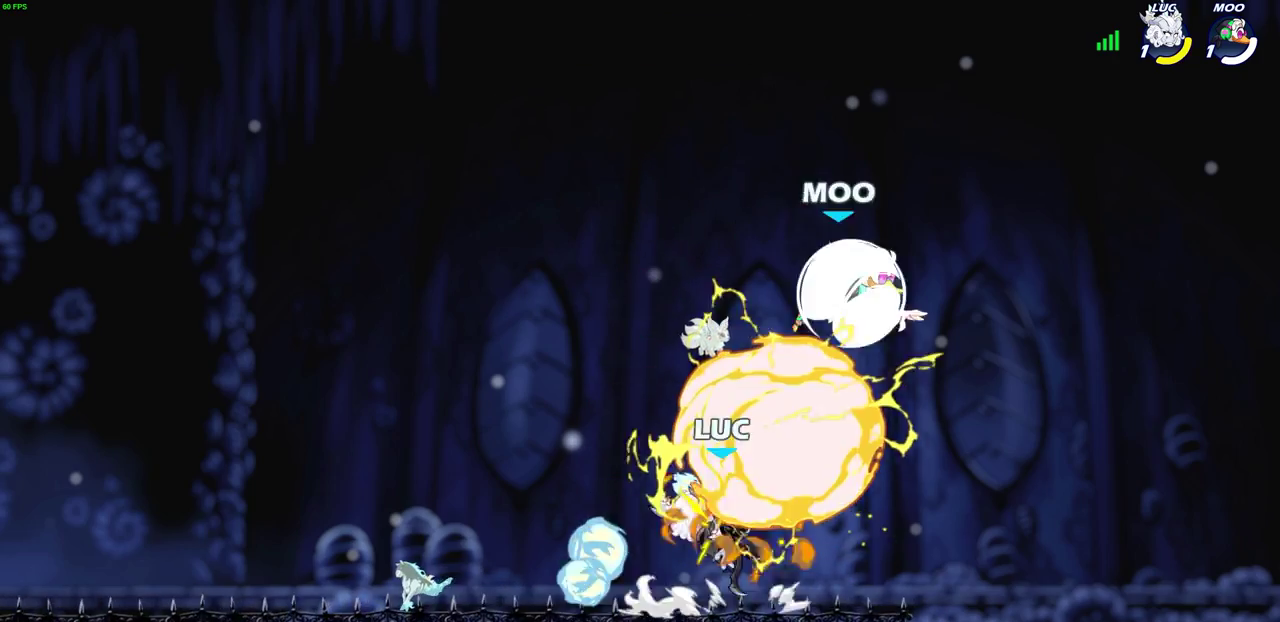
{"dt_ms": 300, "buttons": ["SQUARE", "R2"], "left_stick": "down-right", "events": [[167, "left_stick", "down"], [233, "left_stick", "down-right"], [267, "R2", "down"], [283, "SQUARE", "down"]]}
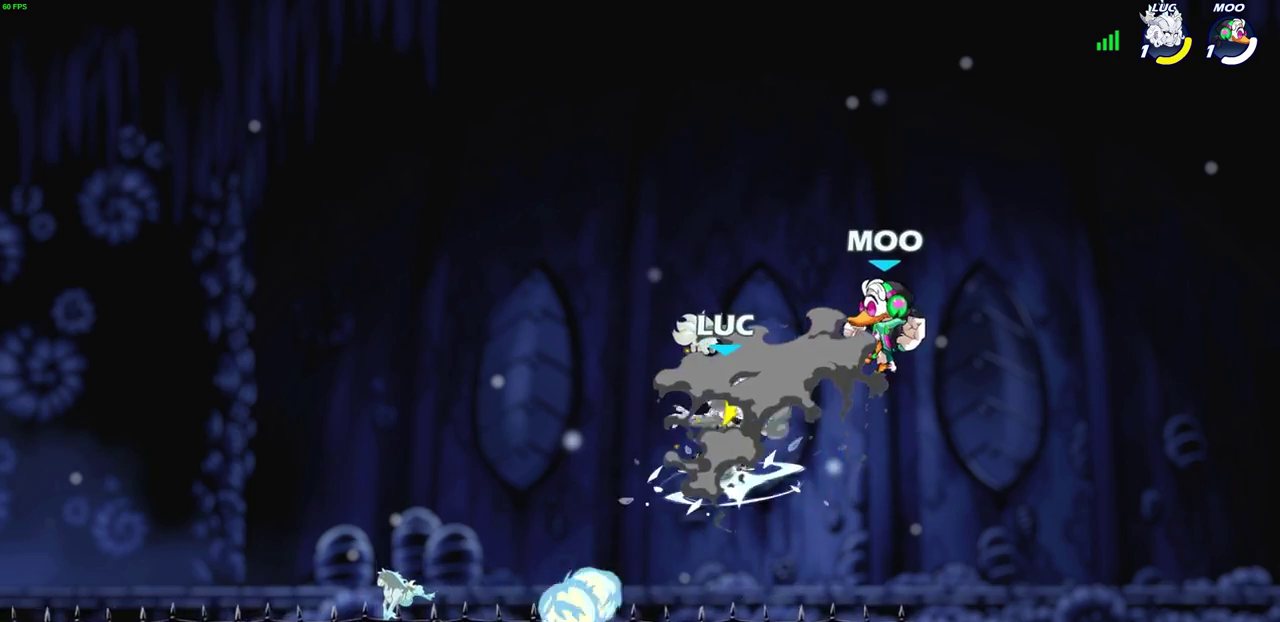
{"dt_ms": 600, "buttons": ["CROSS"], "left_stick": "center", "events": [[50, "SQUARE", "up"], [50, "left_stick", "center"], [83, "R2", "up"], [567, "CROSS", "down"]]}
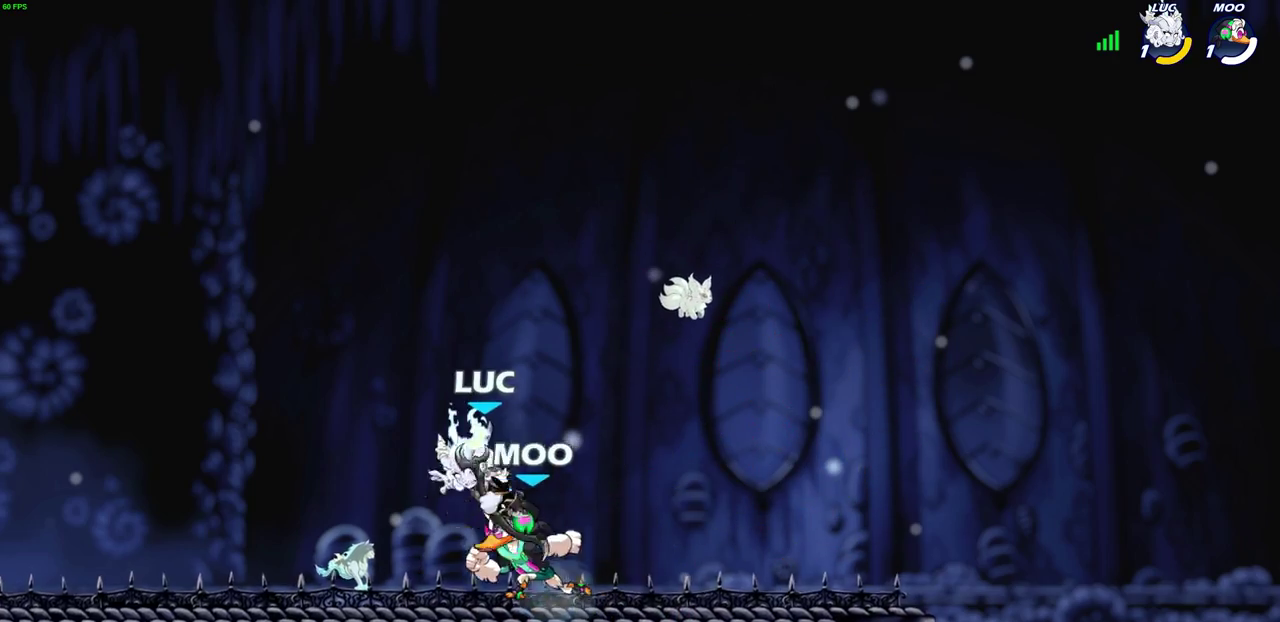
{"dt_ms": 700, "buttons": [], "left_stick": "center", "events": [[117, "CROSS", "up"], [183, "left_stick", "down"], [333, "left_stick", "left"], [400, "SQUARE", "down"], [500, "SQUARE", "up"], [650, "left_stick", "center"]]}
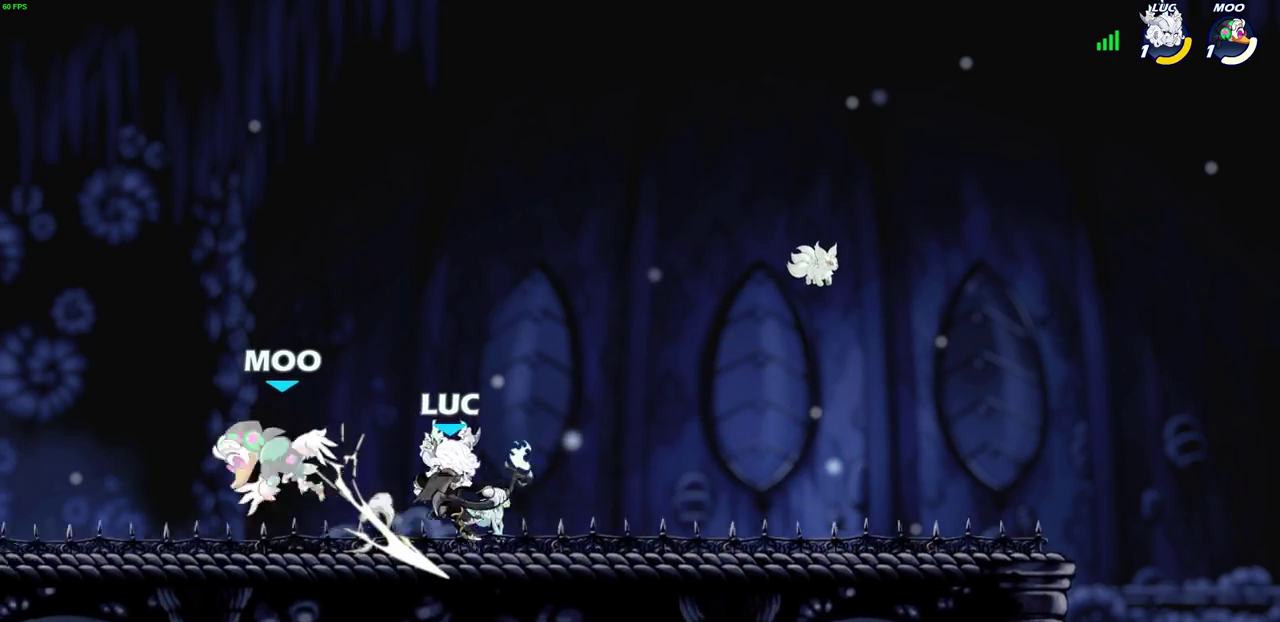
{"dt_ms": 400, "buttons": ["CIRCLE", "R2"], "left_stick": "center", "events": [[250, "left_stick", "left"], [317, "R2", "down"], [383, "left_stick", "center"], [400, "CIRCLE", "down"]]}
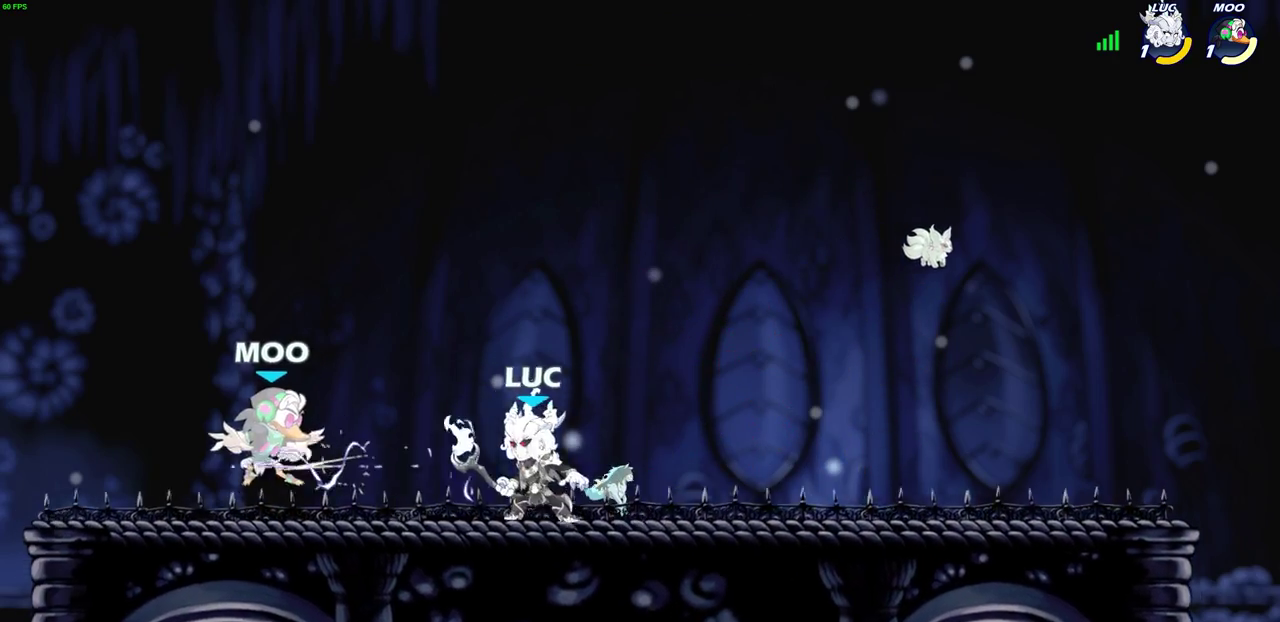
{"dt_ms": 300, "buttons": [], "left_stick": "left", "events": [[17, "R2", "up"], [67, "CIRCLE", "up"], [283, "left_stick", "left"]]}
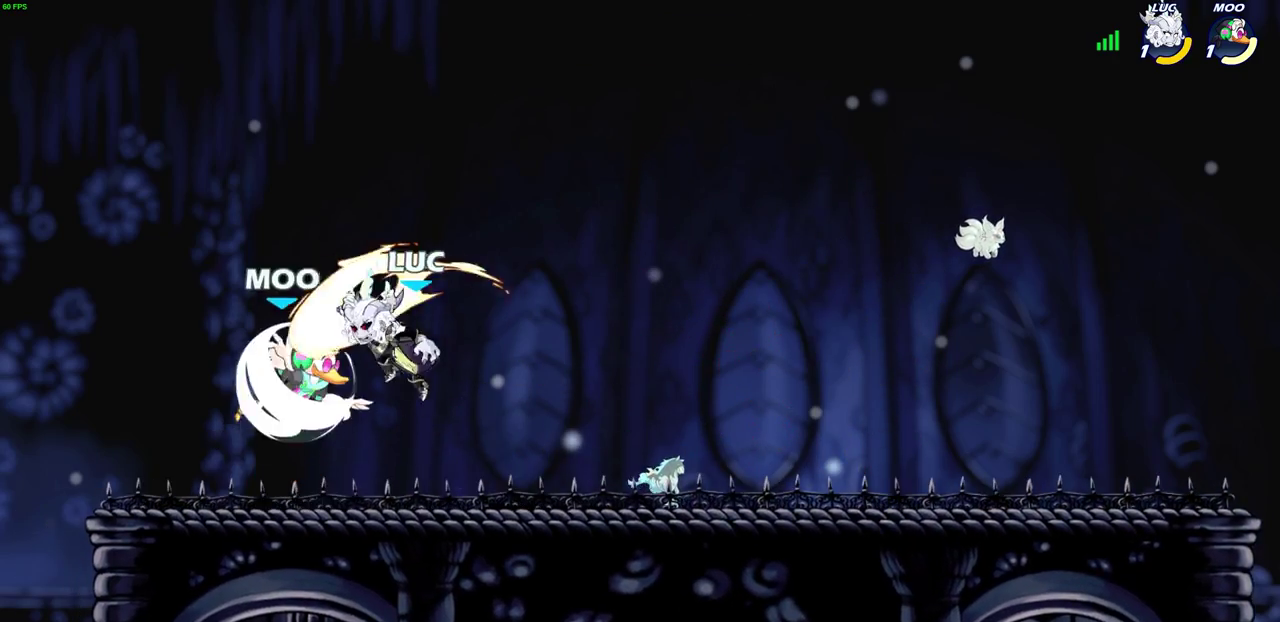
{"dt_ms": 700, "buttons": [], "left_stick": "center", "events": [[100, "left_stick", "center"]]}
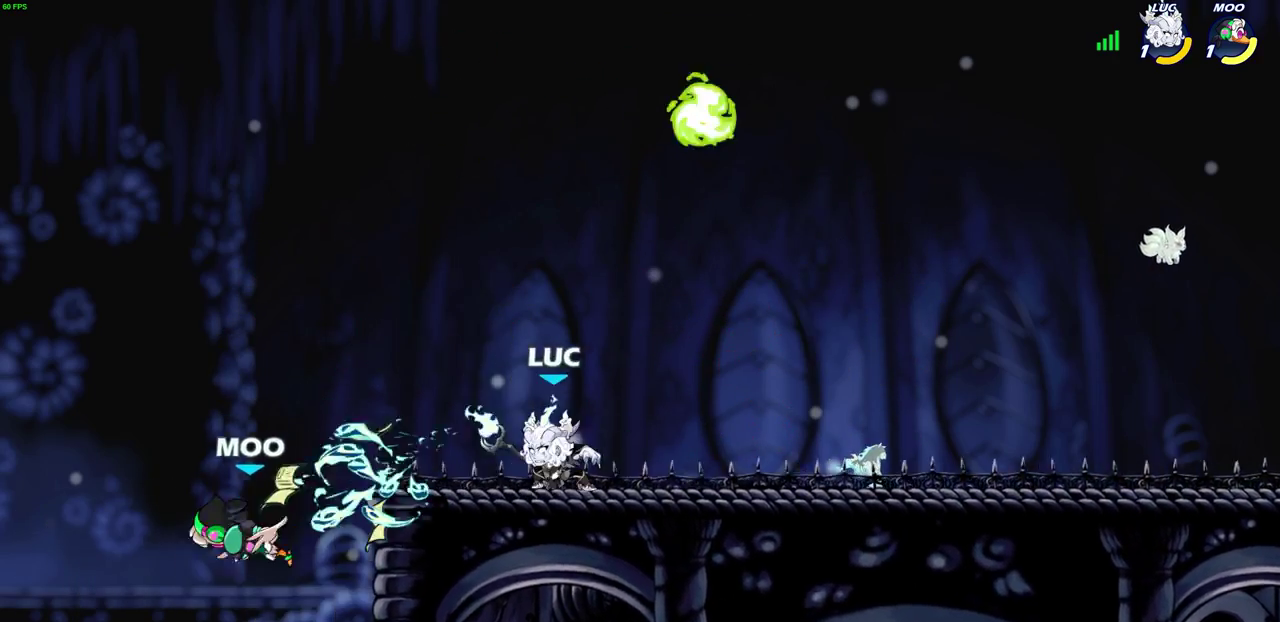
{"dt_ms": 700, "buttons": ["CIRCLE"], "left_stick": "center", "events": [[233, "left_stick", "left"], [333, "left_stick", "down-left"], [433, "CIRCLE", "down"], [583, "left_stick", "center"]]}